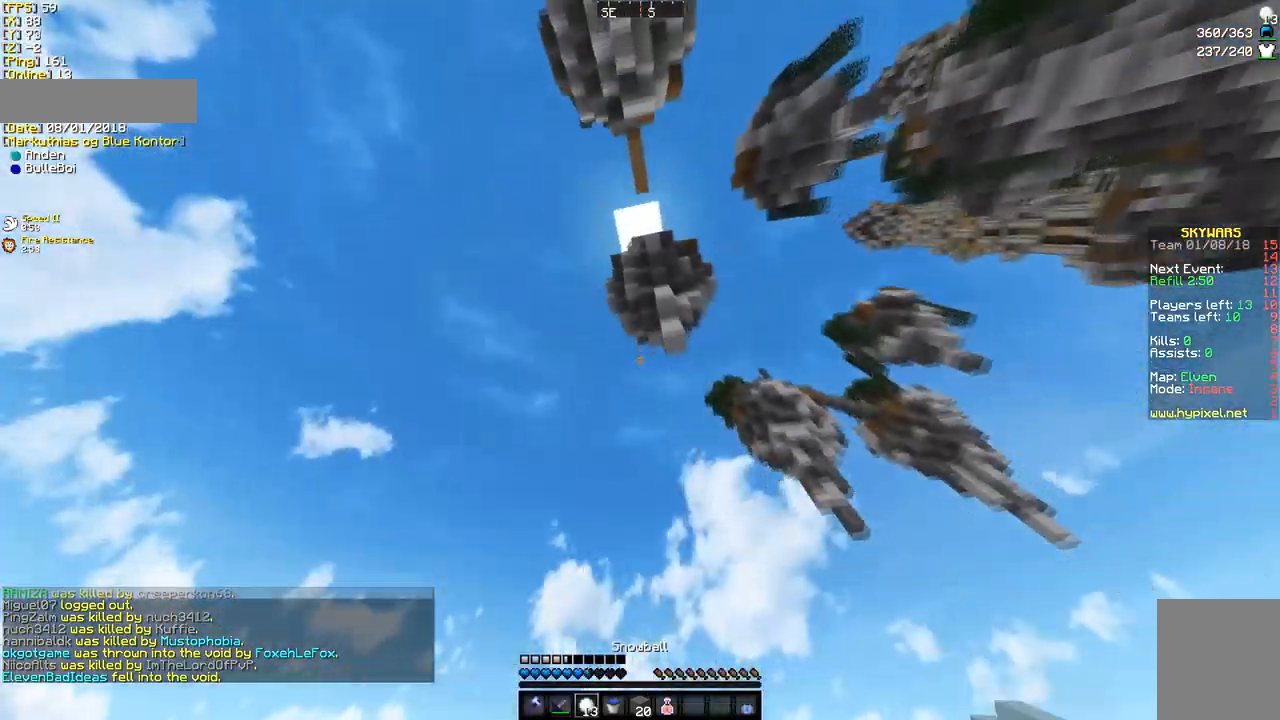
Gameplay with keyboard and mouse; each line is a JSON object with the keys and mouse buttons held at the frame after it. "events" lists presses ("down") and releases ("up") of "a", "d", "s", "w", "mouse_left" and "mouse_right" between this image and that frame as [ms after this image, input, new state], when the widget could be followed in between. "mouse_left", "mouse_right" = the "left", "right" buttons of the "mouse" list. No other keys are recorded. Fast repeated clicks can show as one long hold. Mouse movement is not recorded.
{"keys": ["s"], "mouse": [], "events": [[68, "d", "up"]]}
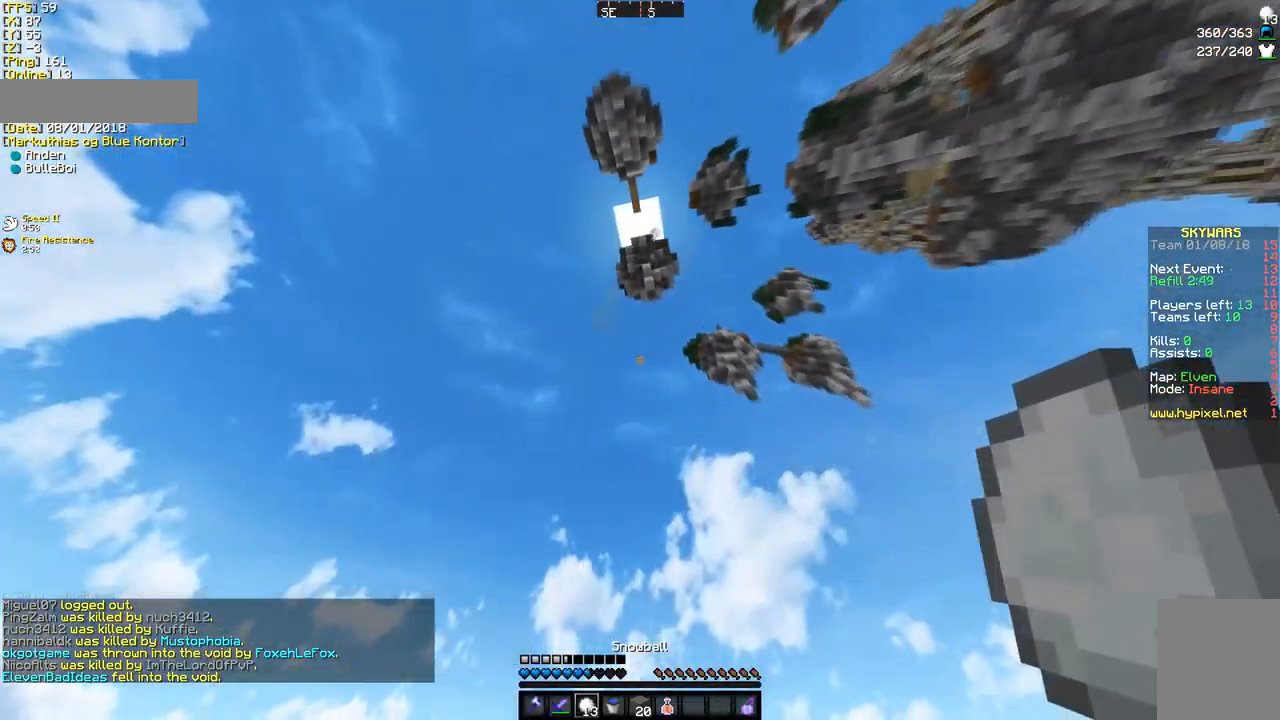
{"keys": [], "mouse": [], "events": [[103, "s", "up"]]}
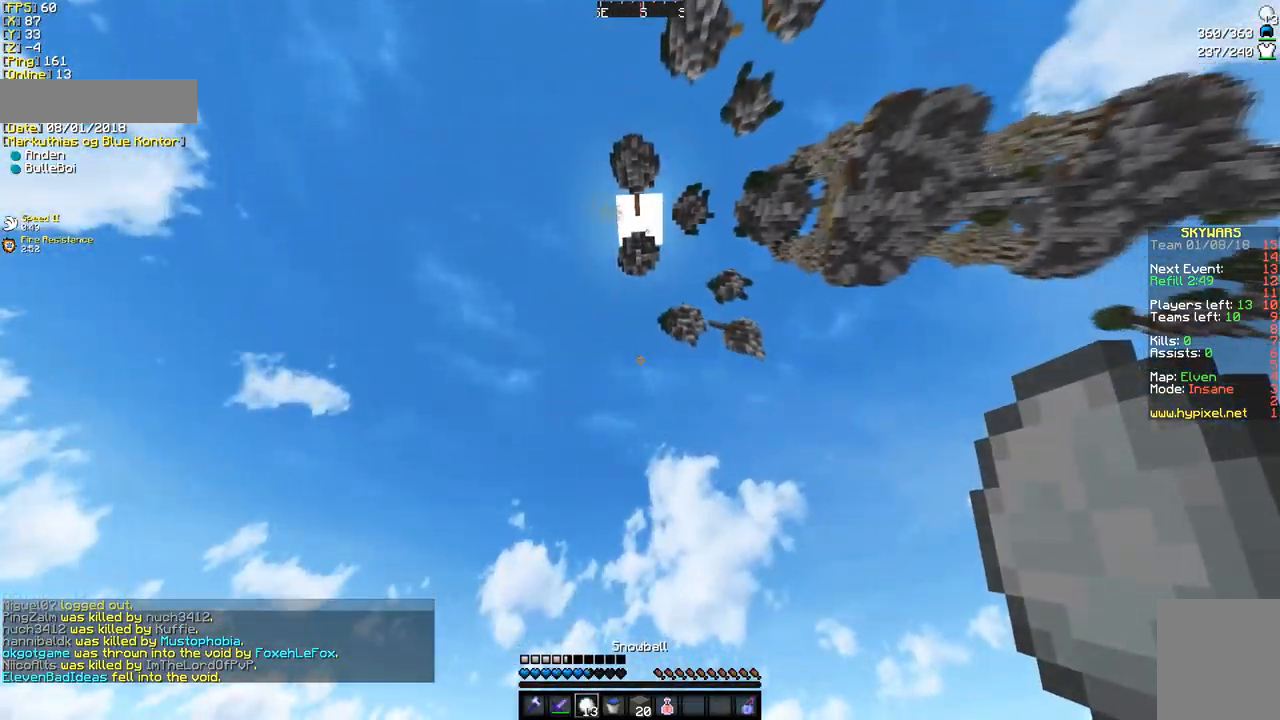
{"keys": [], "mouse": [], "events": []}
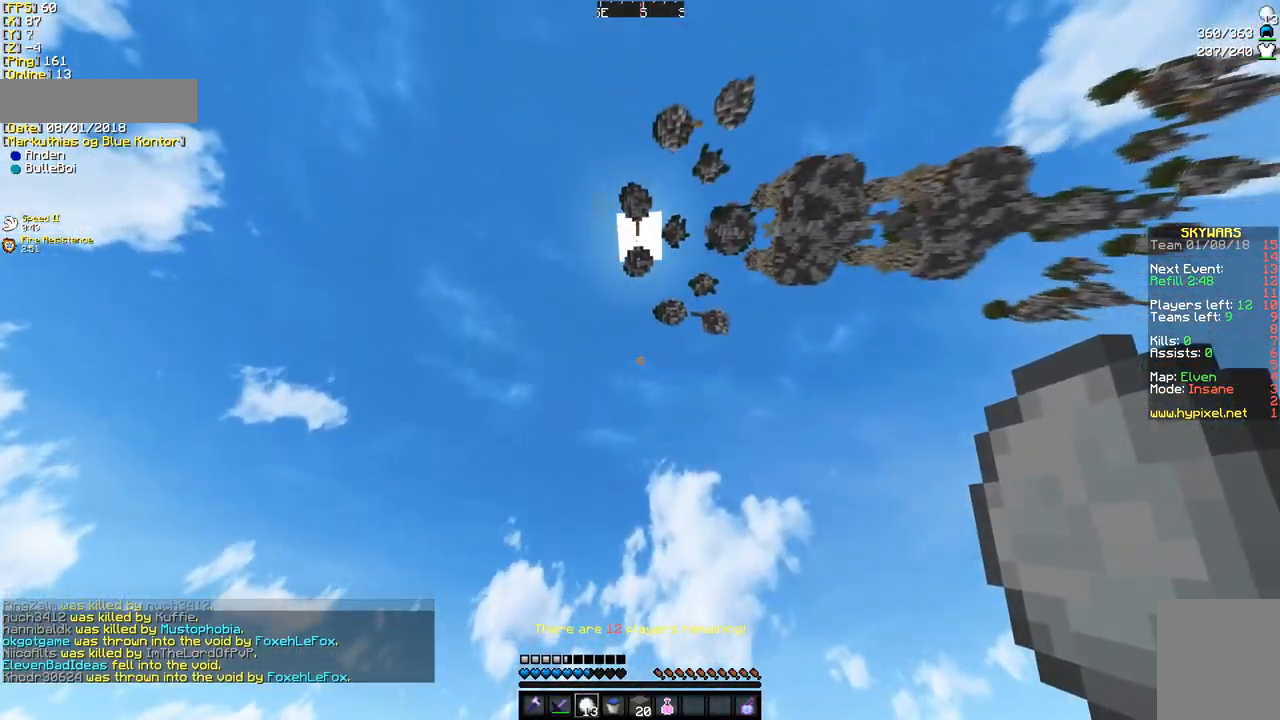
{"keys": [], "mouse": [], "events": []}
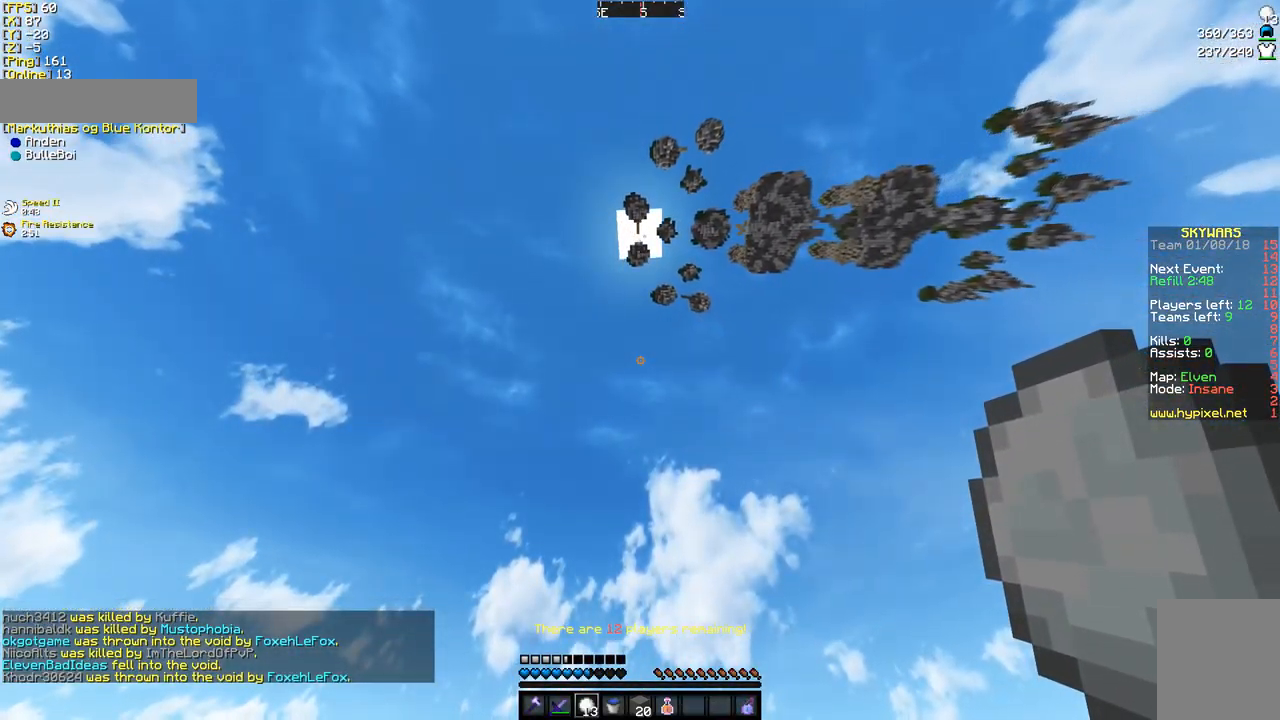
{"keys": [], "mouse": [], "events": []}
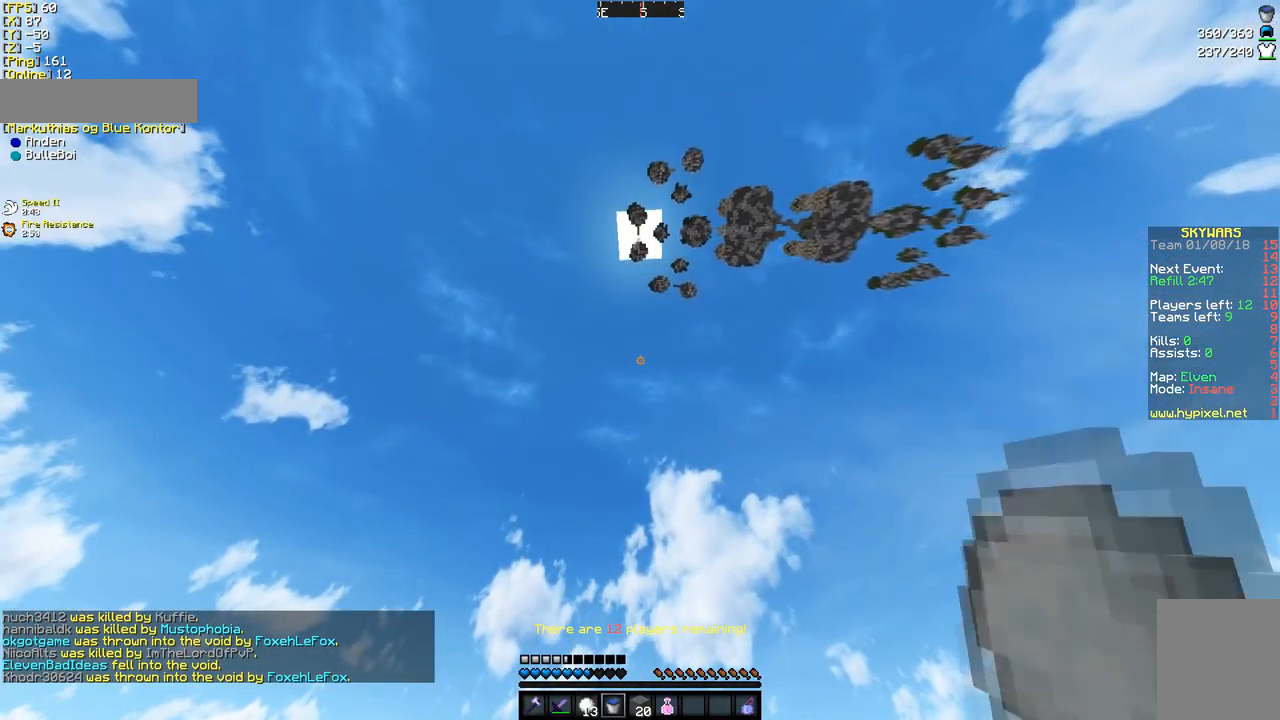
{"keys": [], "mouse": [], "events": []}
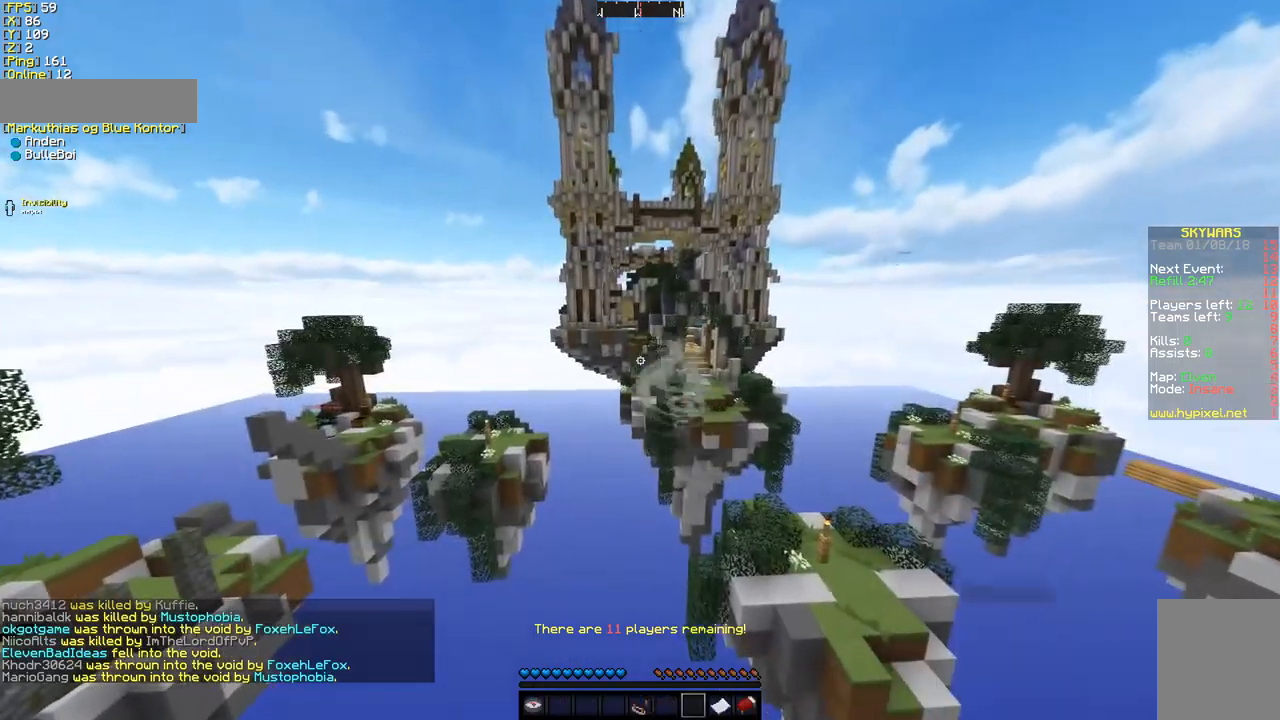
{"keys": [], "mouse": [], "events": [[377, "mouse_right", "down"], [513, "mouse_right", "up"]]}
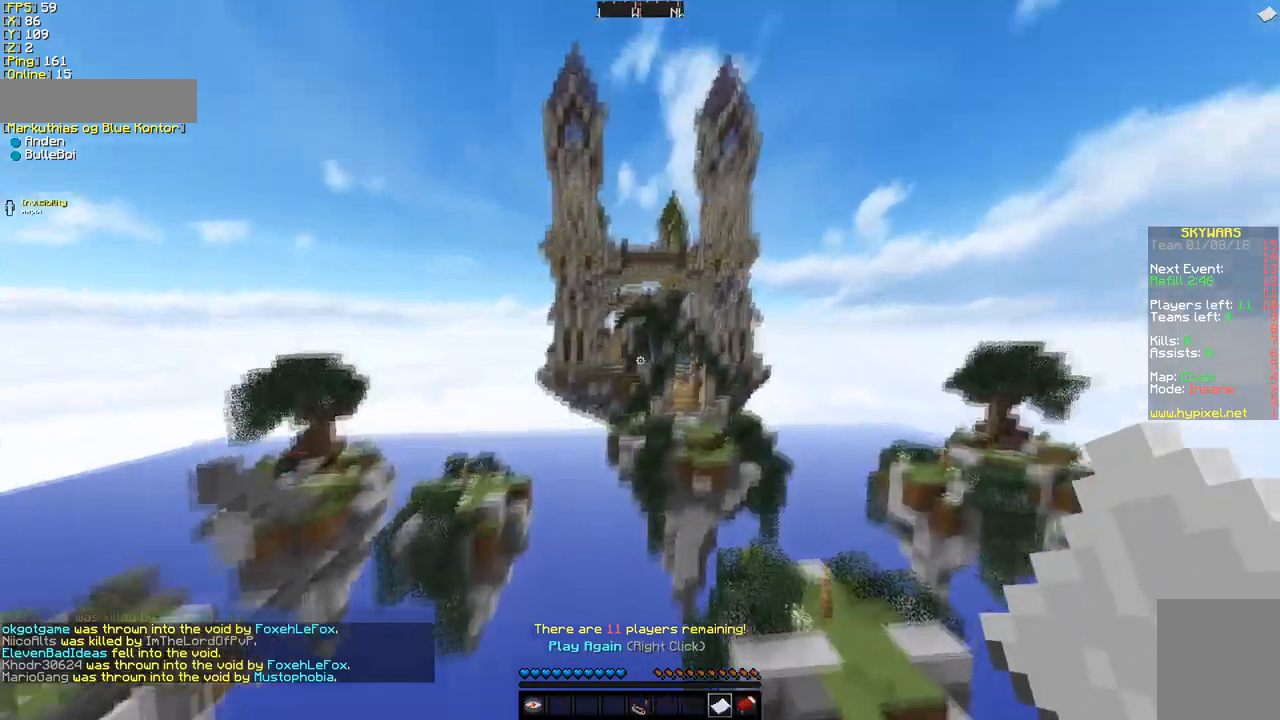
{"keys": [], "mouse": [], "events": []}
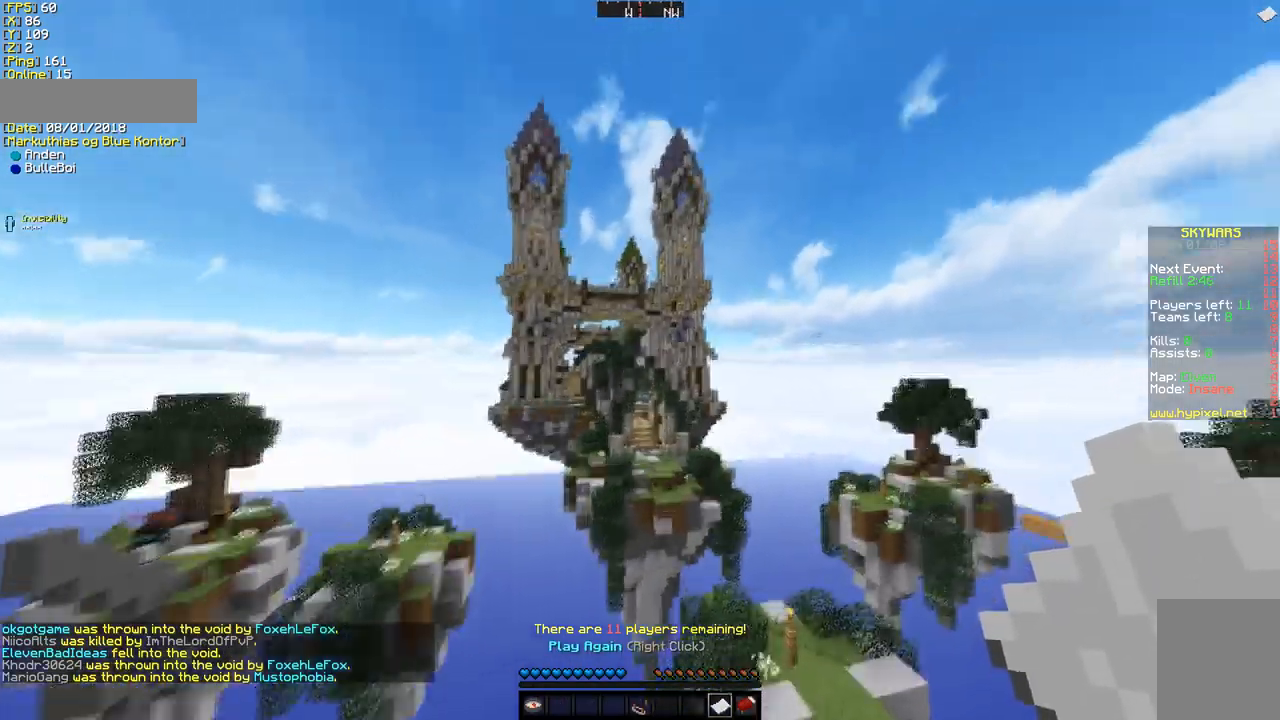
{"keys": [], "mouse": [], "events": []}
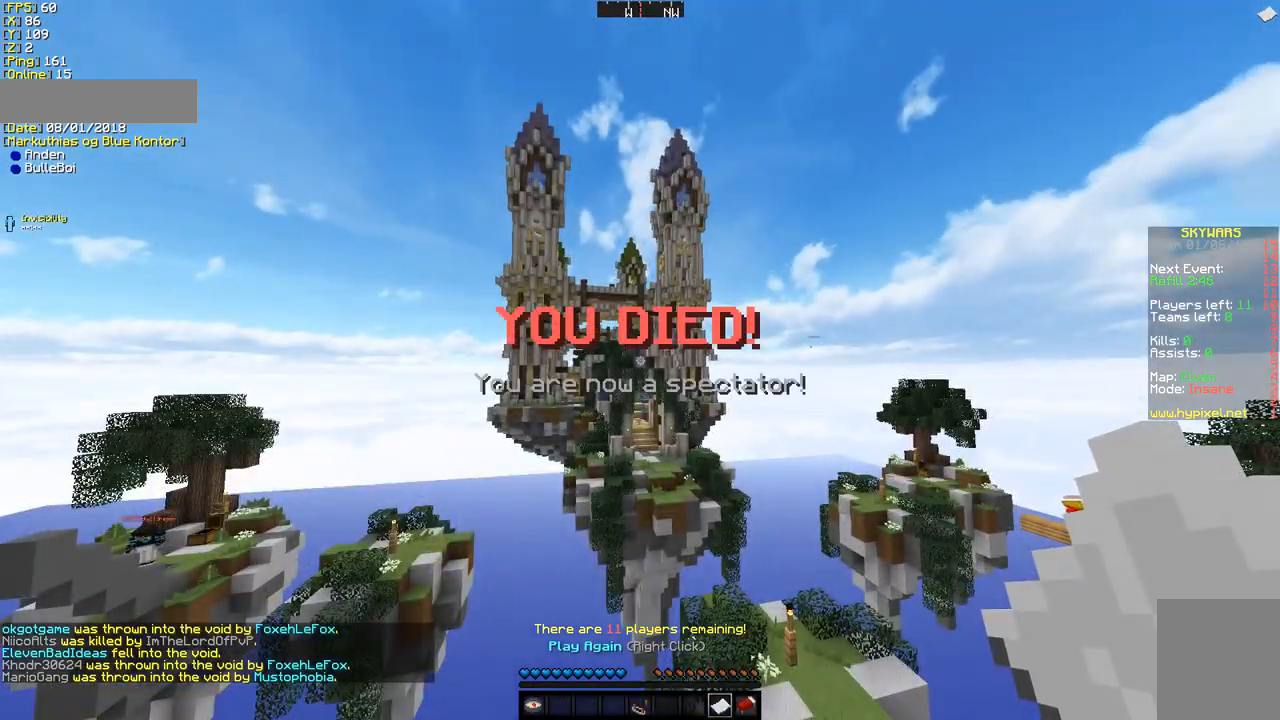
{"keys": [], "mouse": [], "events": []}
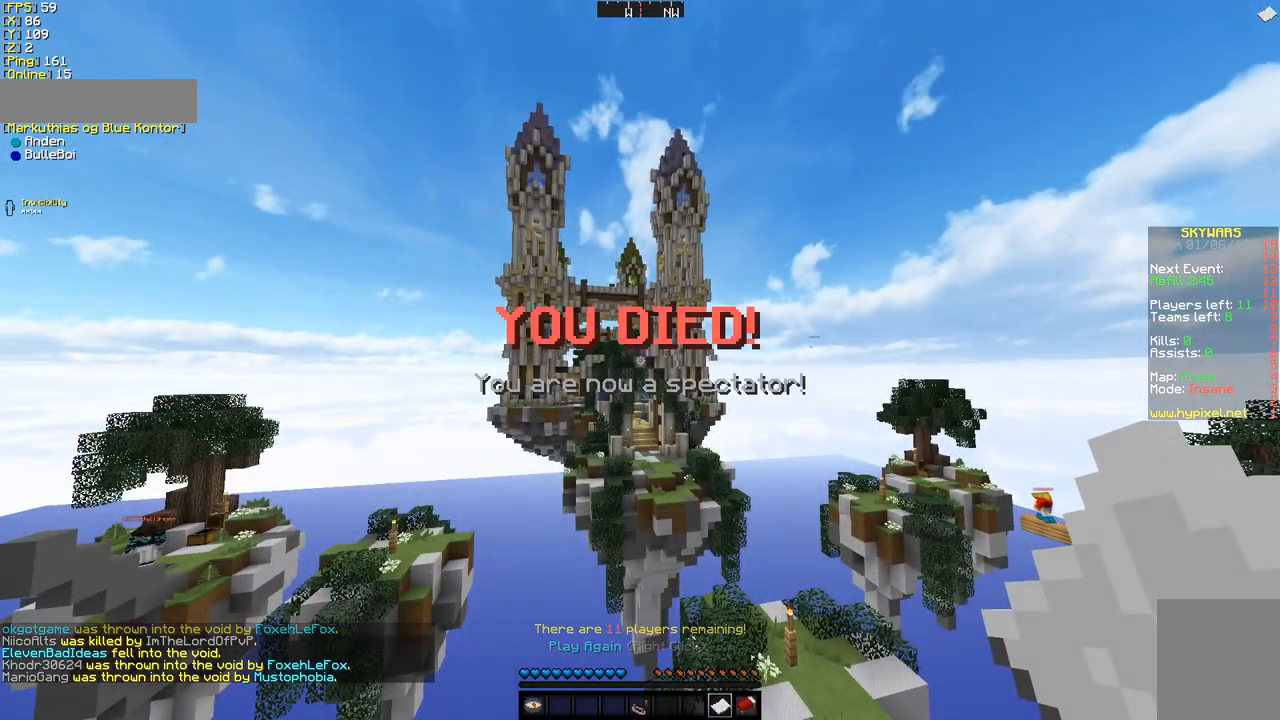
{"keys": [], "mouse": [], "events": []}
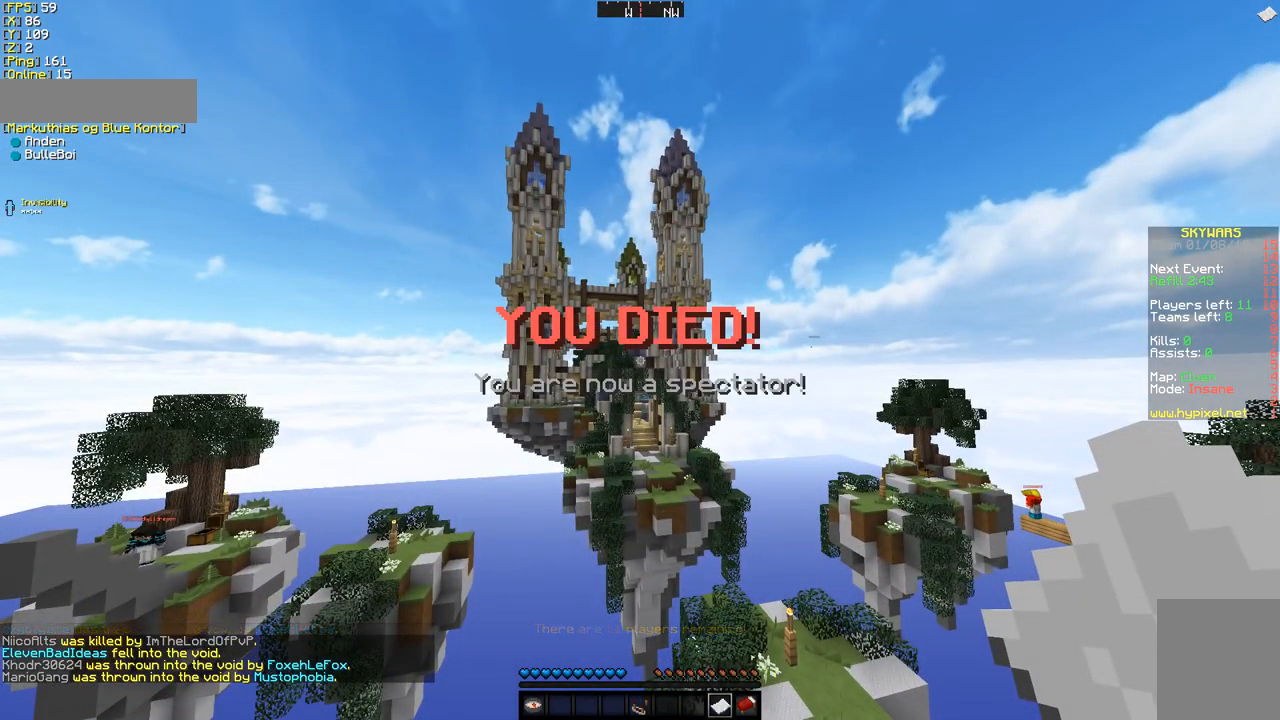
{"keys": [], "mouse": [], "events": []}
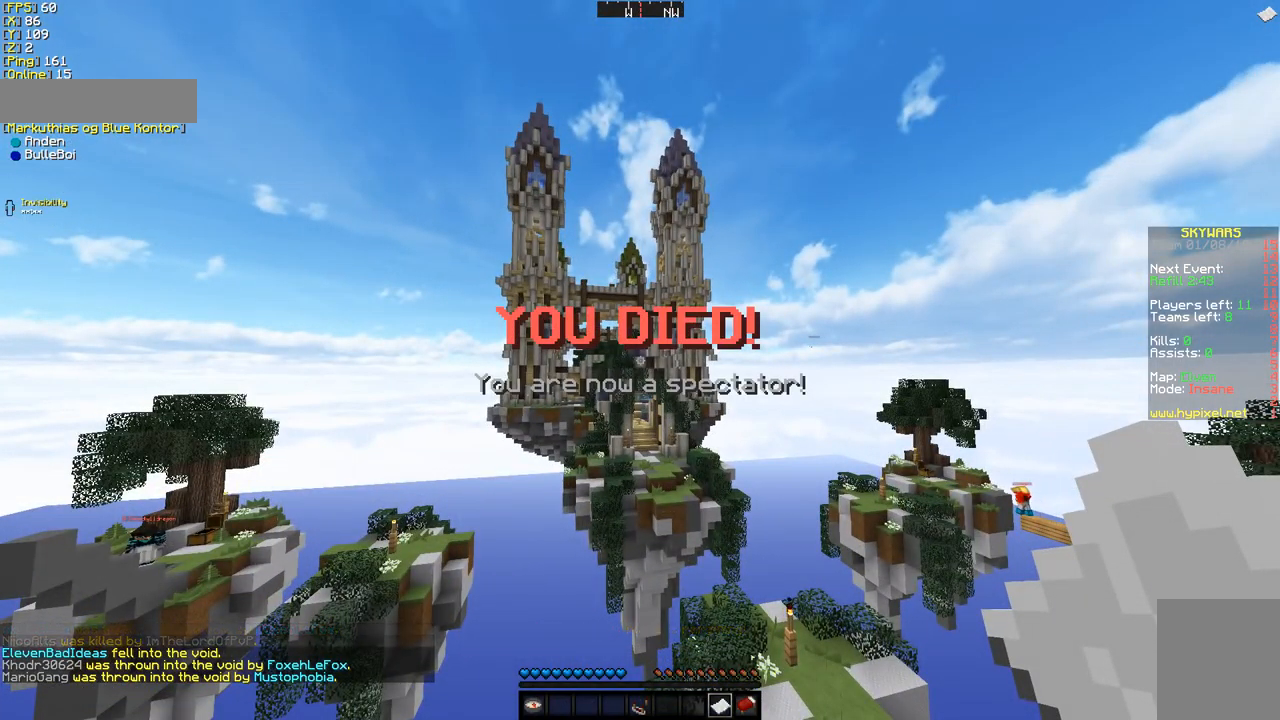
{"keys": [], "mouse": [], "events": []}
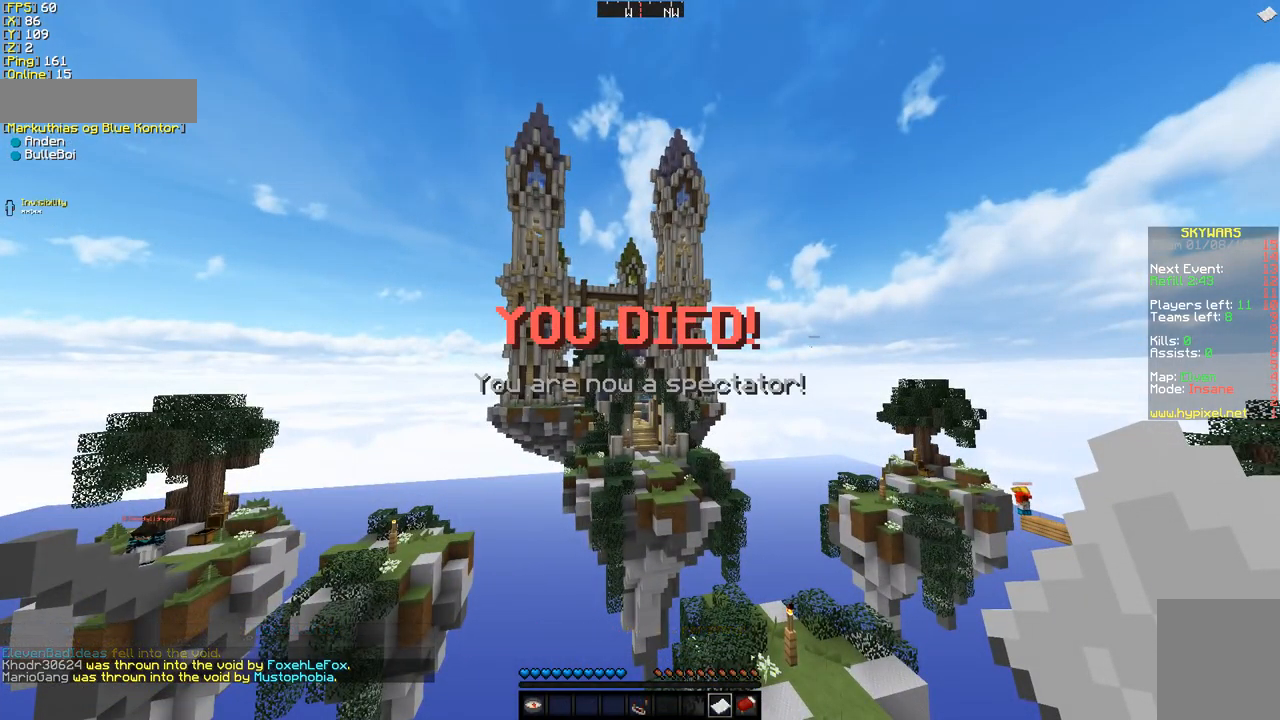
{"keys": [], "mouse": [], "events": []}
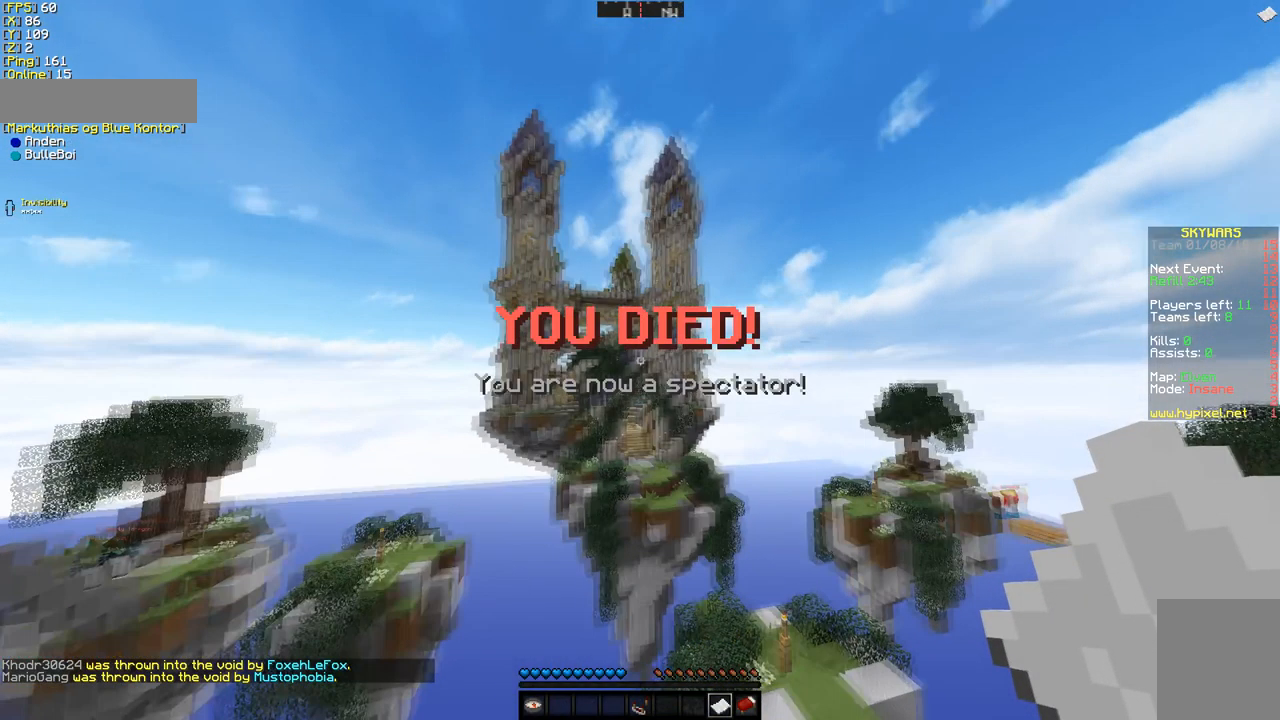
{"keys": [], "mouse": [], "events": [[68, "mouse_right", "down"], [205, "mouse_right", "up"]]}
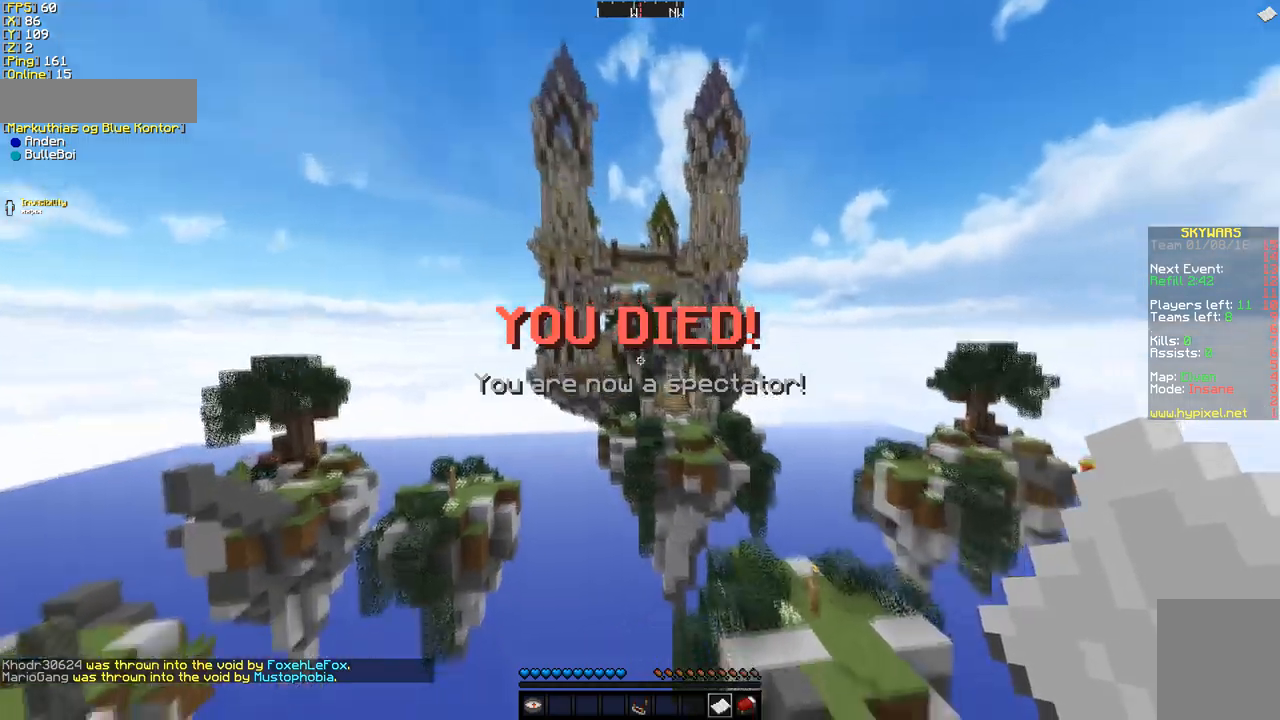
{"keys": [], "mouse": [], "events": []}